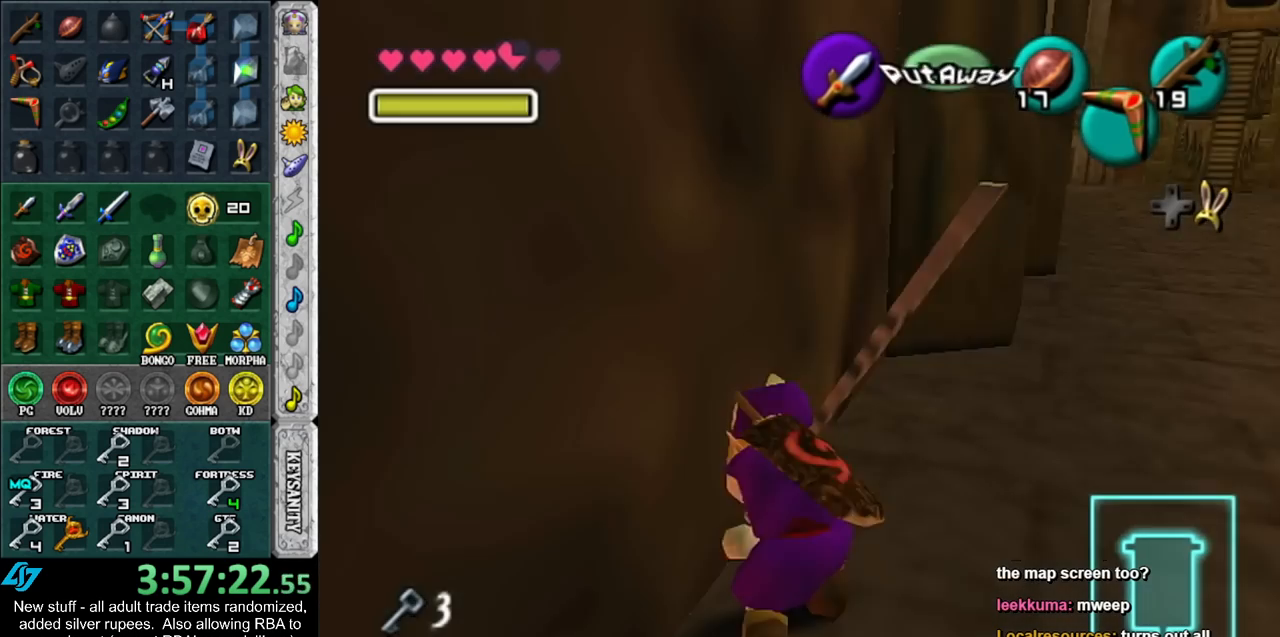
Gameplay with a controller (Nintendo layout); each line is a JSON object with the inputs held at the frame after it. "events" lists button and stick changes between this image and that frame as [ms after this image, input, new state], when the widget could be followed in between. Not read: L3 R3.
{"buttons": [], "left_stick": "down", "right_stick": "center", "events": [[17, "L1", "up"], [417, "left_stick", "down"]]}
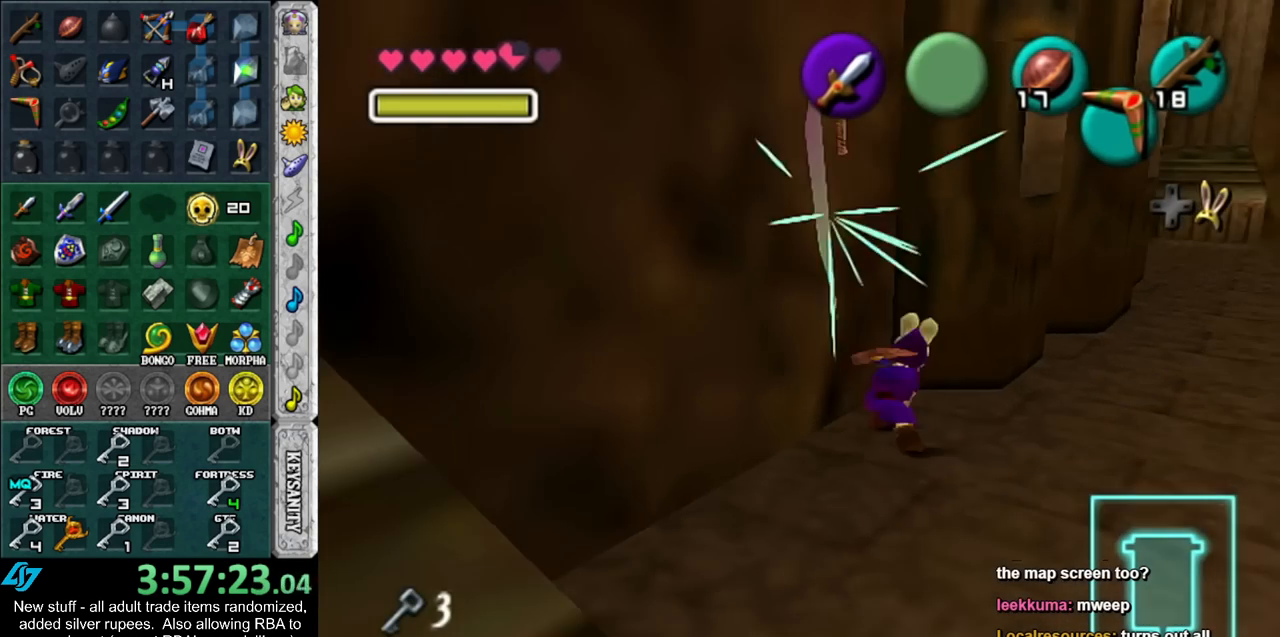
{"buttons": ["L1"], "left_stick": "center", "right_stick": "center", "events": [[417, "L1", "down"], [450, "left_stick", "center"]]}
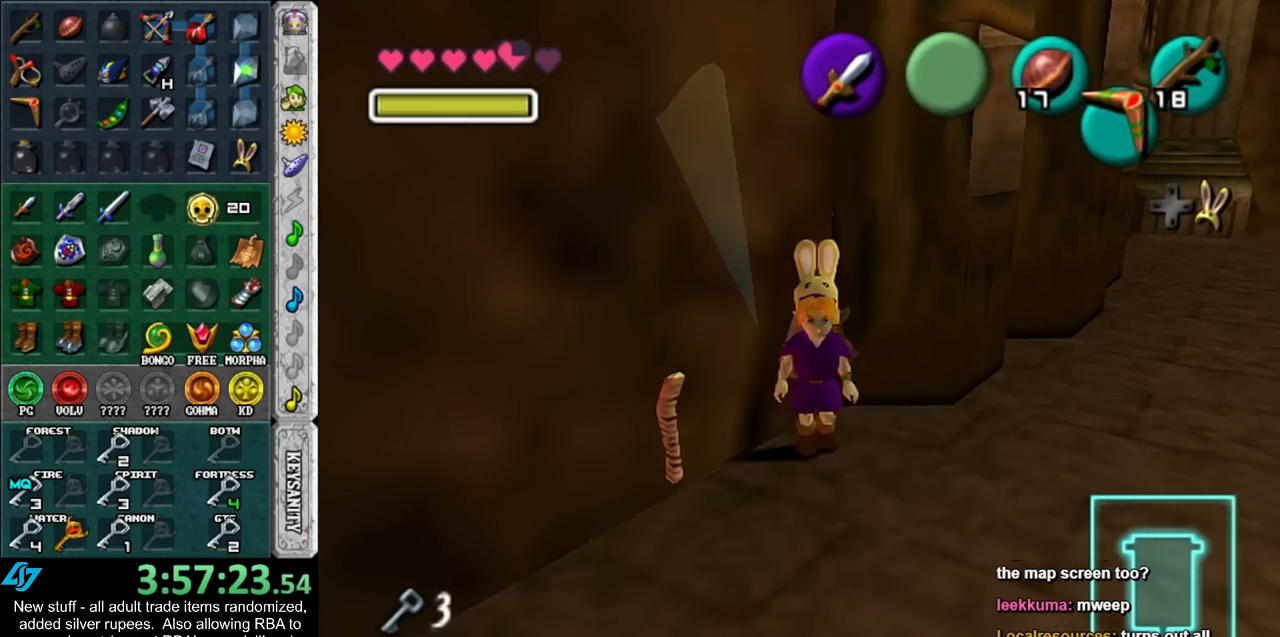
{"buttons": [], "left_stick": "up", "right_stick": "center", "events": [[117, "L1", "up"], [150, "left_stick", "up"]]}
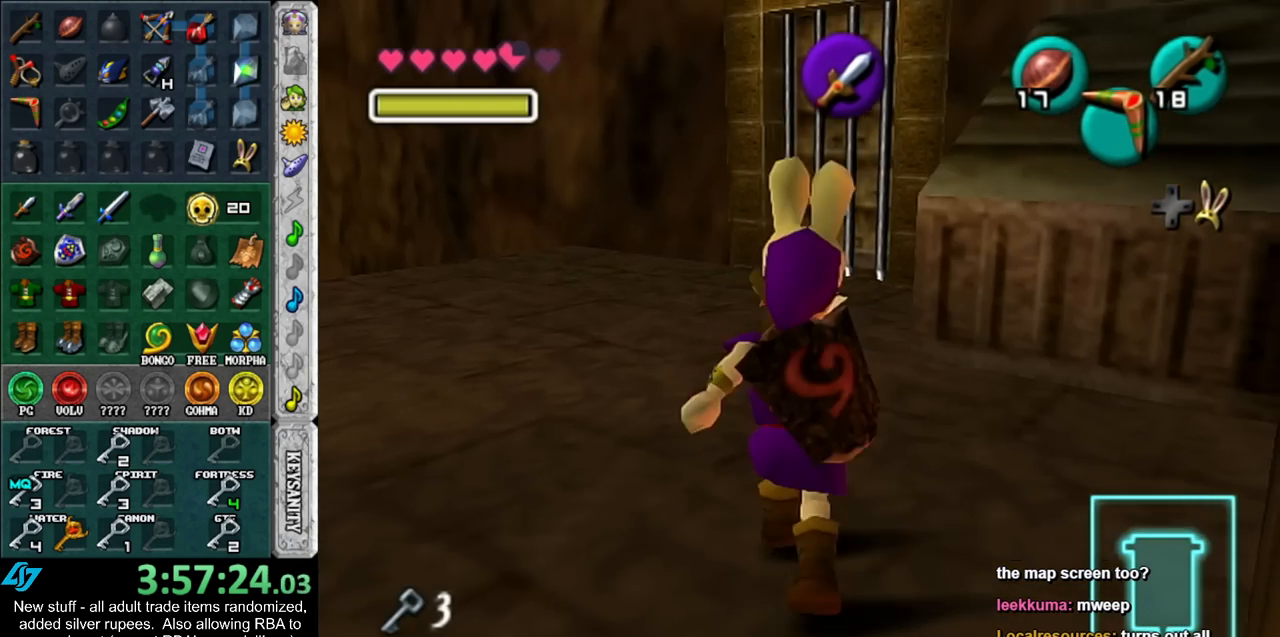
{"buttons": [], "left_stick": "up", "right_stick": "center", "events": [[300, "X", "down"], [417, "X", "up"]]}
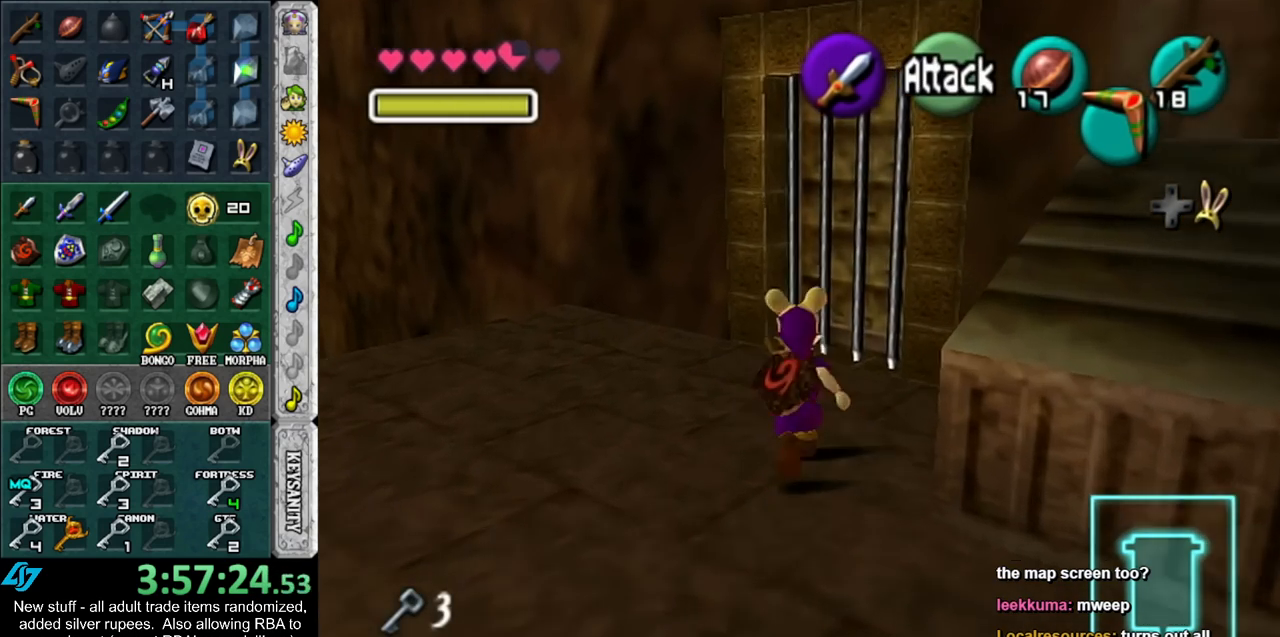
{"buttons": [], "left_stick": "center", "right_stick": "center", "events": [[150, "left_stick", "center"], [383, "left_stick", "down"], [450, "left_stick", "center"]]}
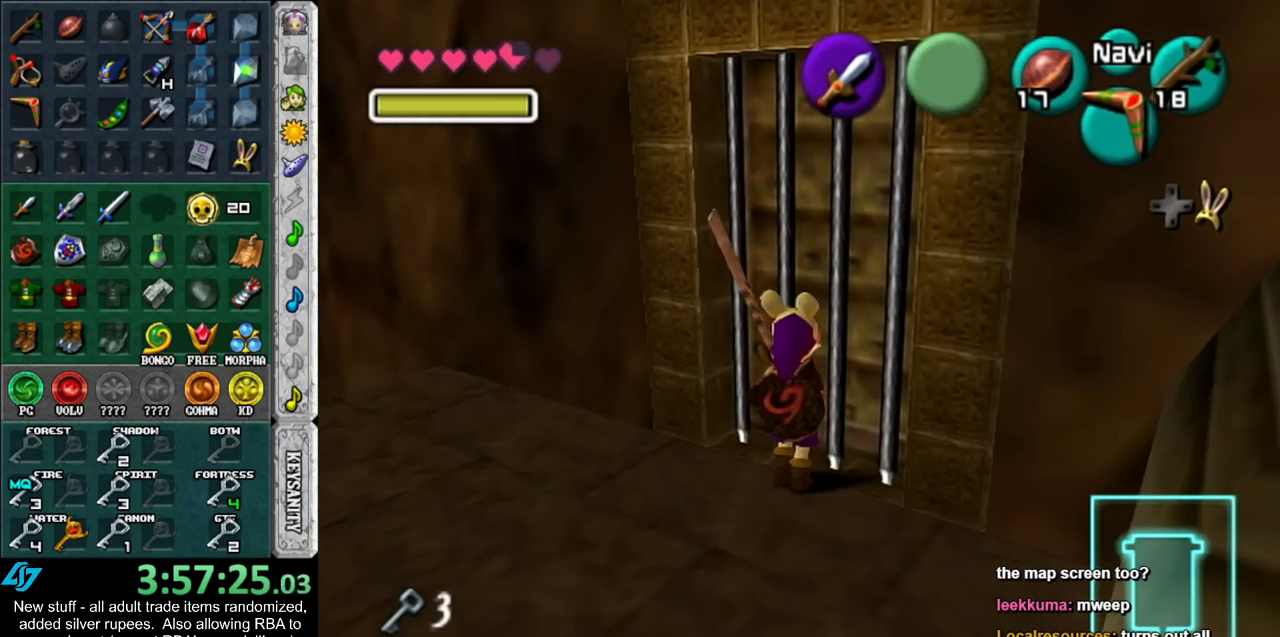
{"buttons": ["R1"], "left_stick": "center", "right_stick": "center", "events": [[17, "R1", "down"], [233, "X", "down"], [300, "X", "up"], [400, "right_stick", "up"], [483, "right_stick", "center"]]}
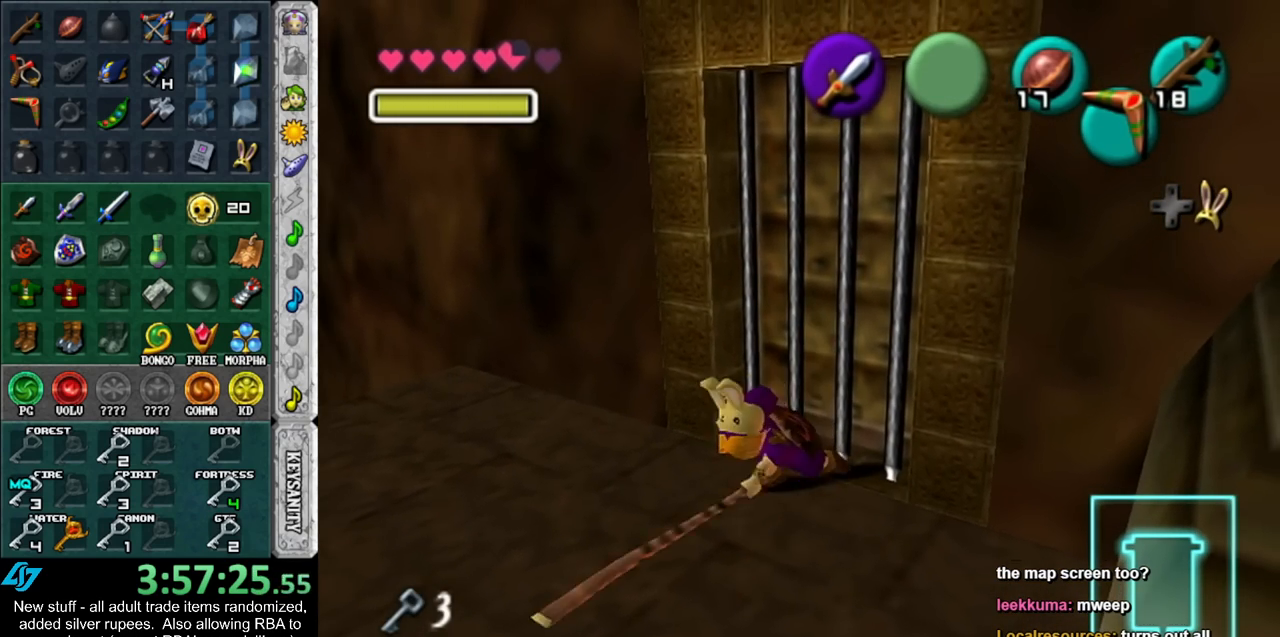
{"buttons": [], "left_stick": "up-right", "right_stick": "center", "events": [[267, "R1", "up"], [417, "left_stick", "up-right"]]}
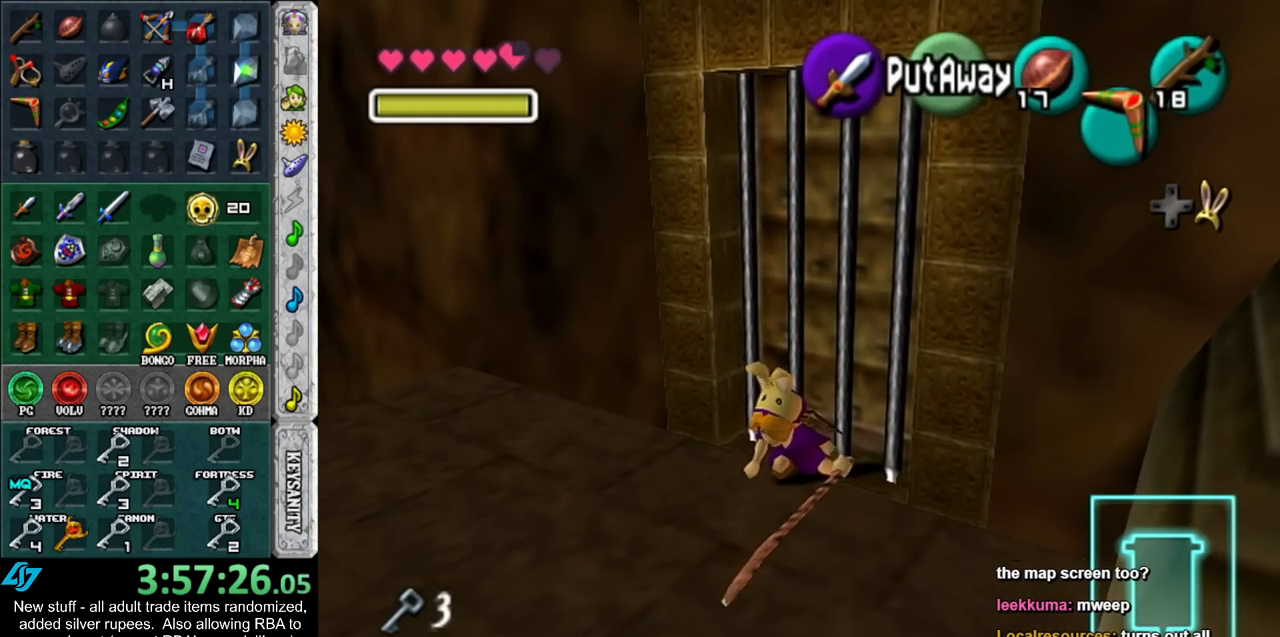
{"buttons": ["R1"], "left_stick": "center", "right_stick": "center", "events": [[83, "left_stick", "center"], [150, "R1", "down"], [333, "X", "down"], [417, "X", "up"]]}
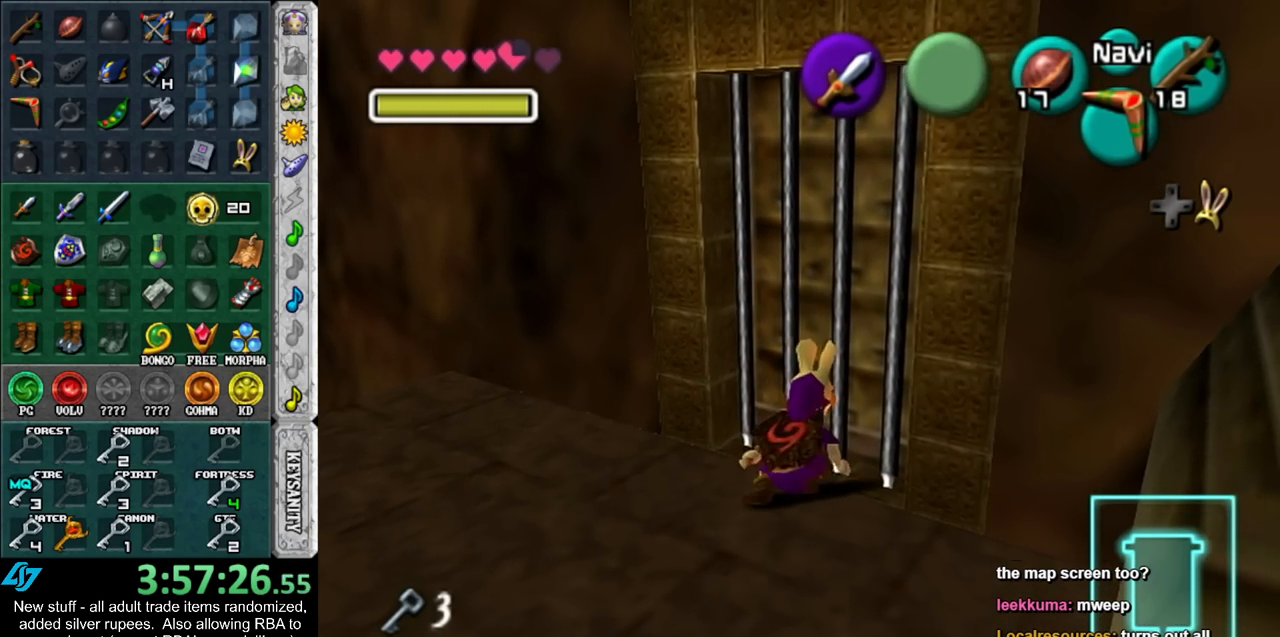
{"buttons": [], "left_stick": "center", "right_stick": "center", "events": [[17, "right_stick", "up"], [117, "right_stick", "center"], [383, "R1", "up"]]}
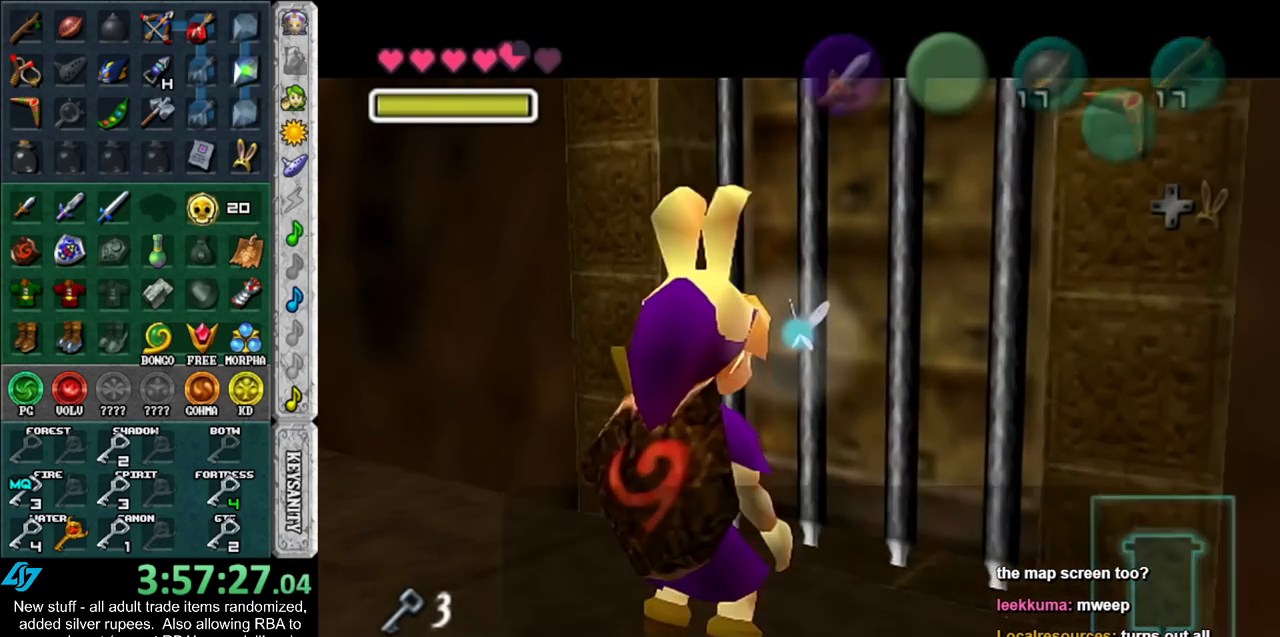
{"buttons": ["B"], "left_stick": "down-left", "right_stick": "center", "events": [[117, "A", "down"], [117, "B", "down"], [200, "A", "up"], [200, "B", "up"], [300, "A", "down"], [300, "B", "down"], [367, "A", "up"], [367, "B", "up"], [367, "left_stick", "down-left"], [417, "B", "down"], [450, "A", "down"], [483, "A", "up"]]}
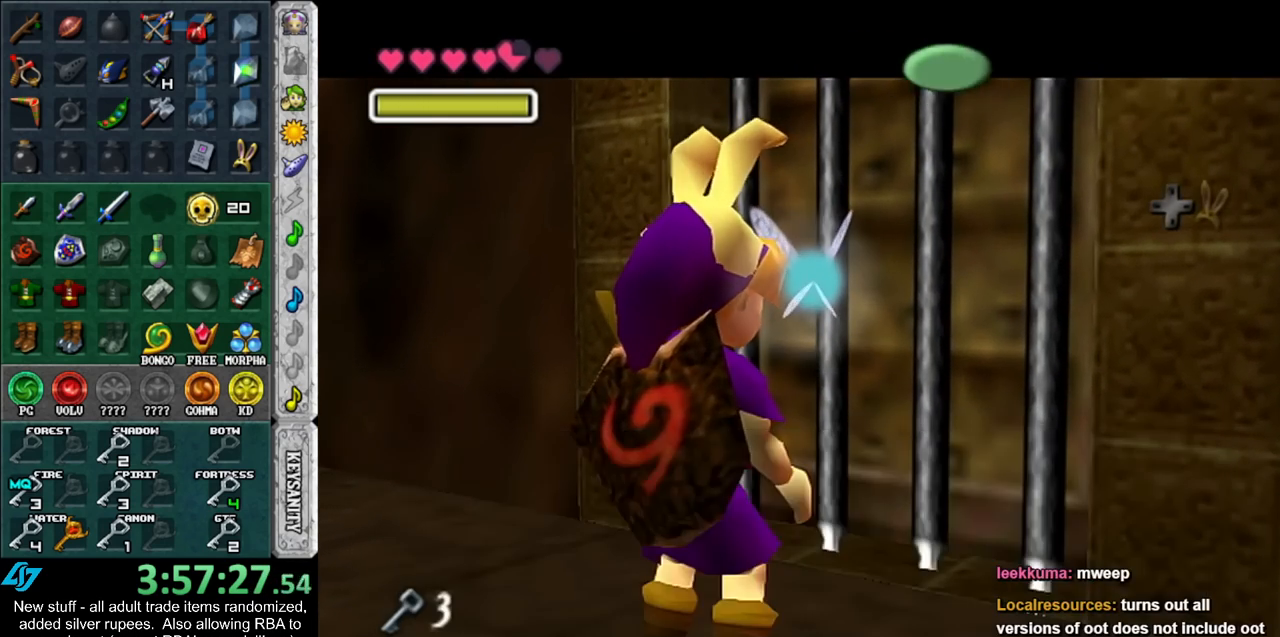
{"buttons": ["L1"], "left_stick": "center", "right_stick": "center", "events": [[17, "B", "up"], [367, "L1", "down"], [433, "left_stick", "center"]]}
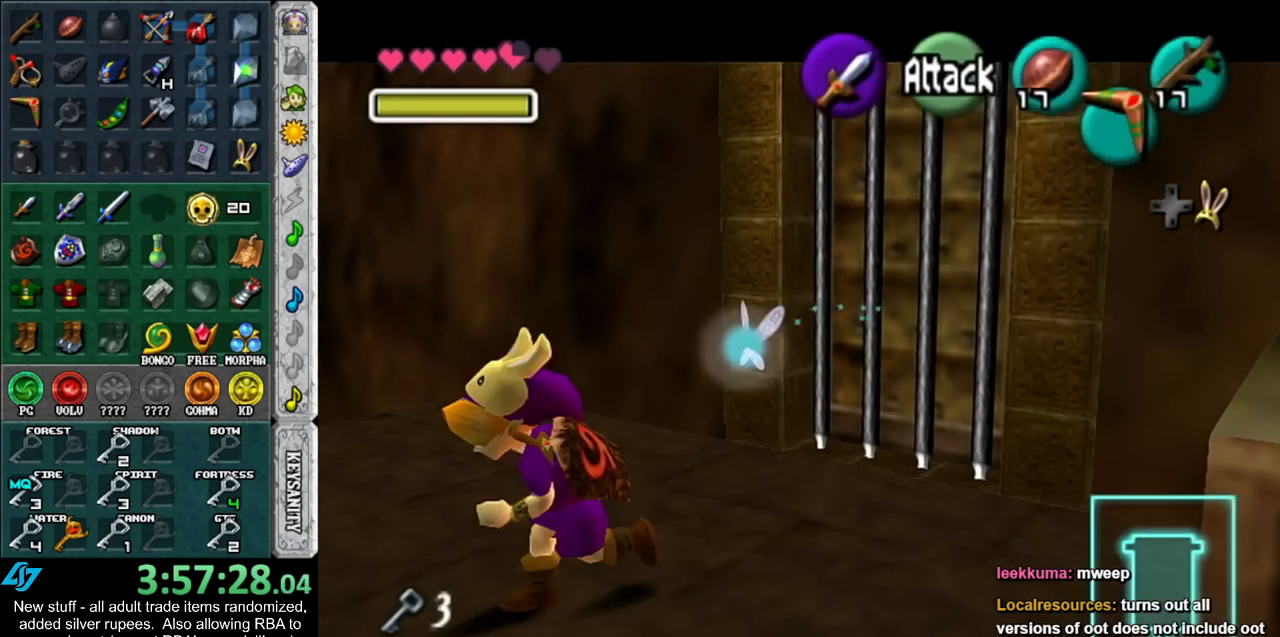
{"buttons": [], "left_stick": "up-right", "right_stick": "center", "events": [[50, "L1", "up"], [133, "left_stick", "up"], [233, "X", "down"], [300, "X", "up"], [483, "left_stick", "up-right"]]}
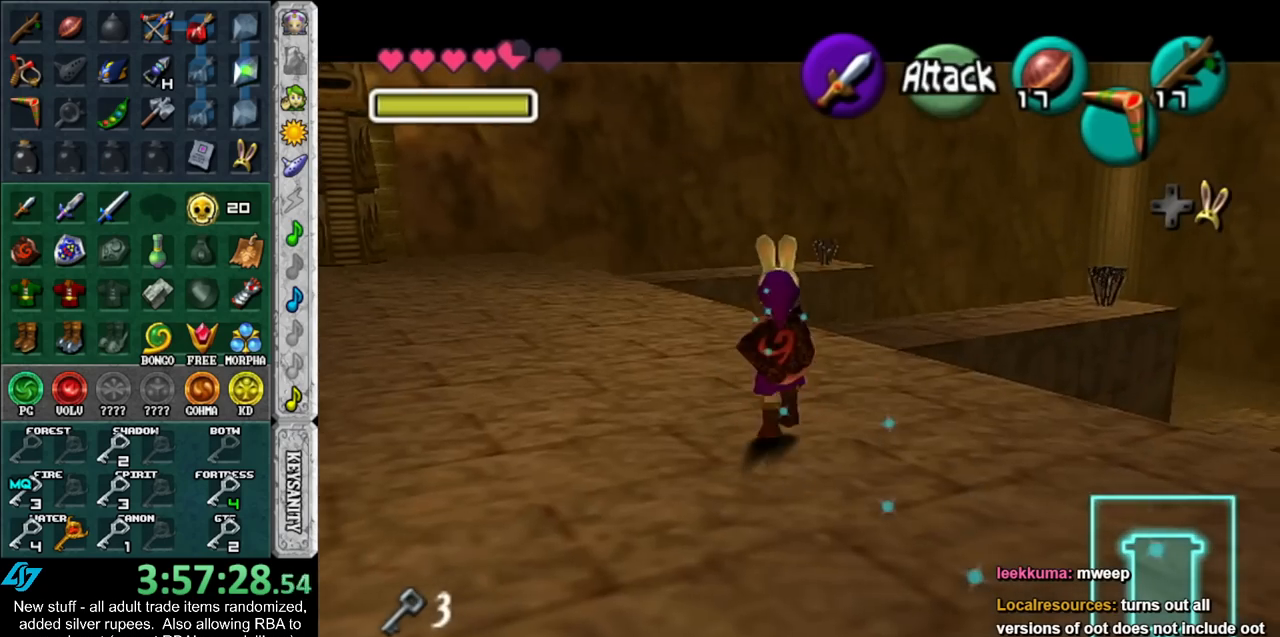
{"buttons": [], "left_stick": "up-right", "right_stick": "center", "events": [[200, "left_stick", "up"], [417, "left_stick", "up-right"]]}
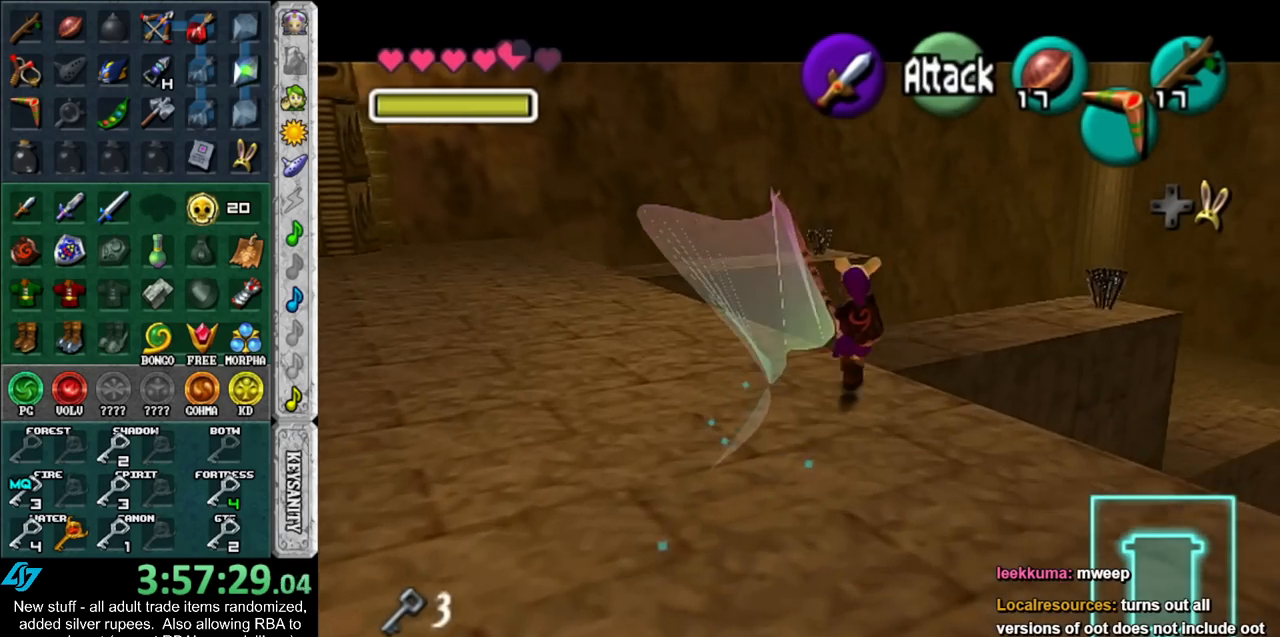
{"buttons": [], "left_stick": "up-right", "right_stick": "center", "events": []}
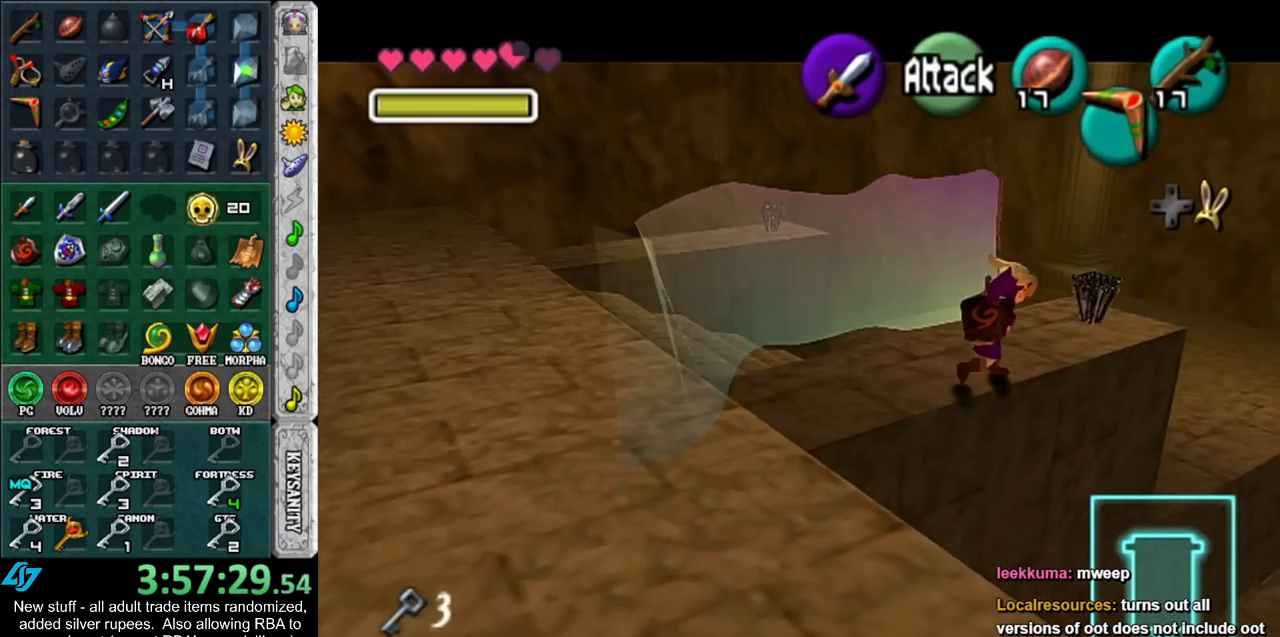
{"buttons": [], "left_stick": "down-left", "right_stick": "center", "events": [[367, "left_stick", "center"], [483, "left_stick", "down-left"]]}
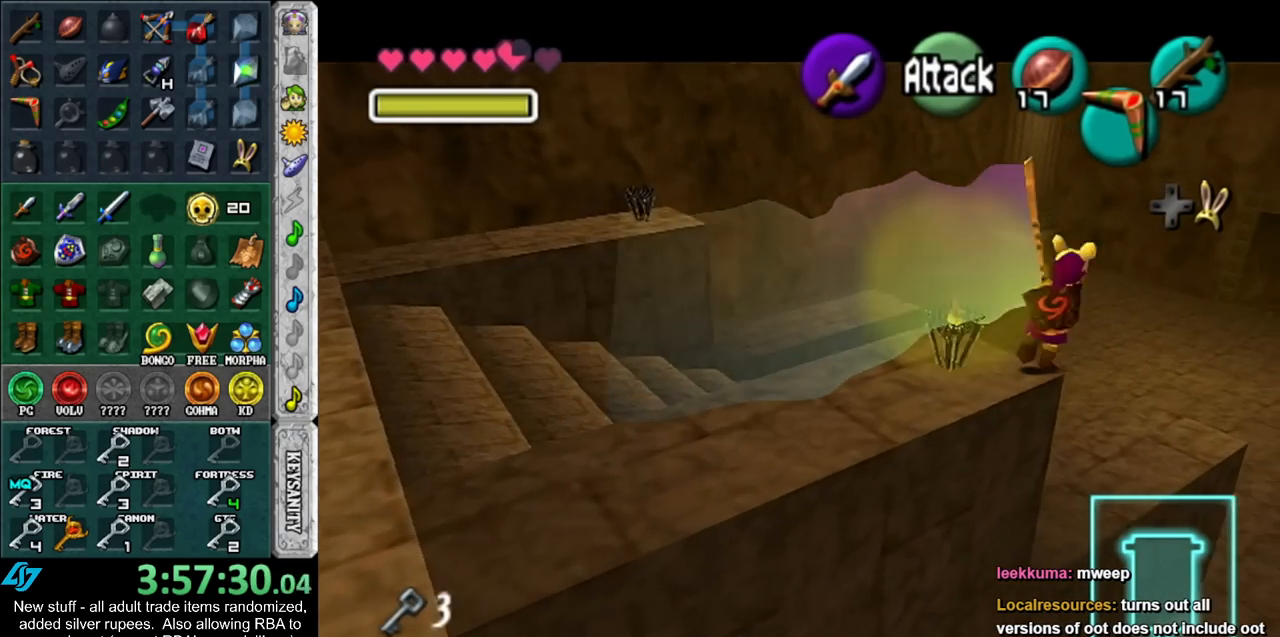
{"buttons": [], "left_stick": "down-left", "right_stick": "center", "events": [[133, "left_stick", "left"], [333, "left_stick", "down-left"]]}
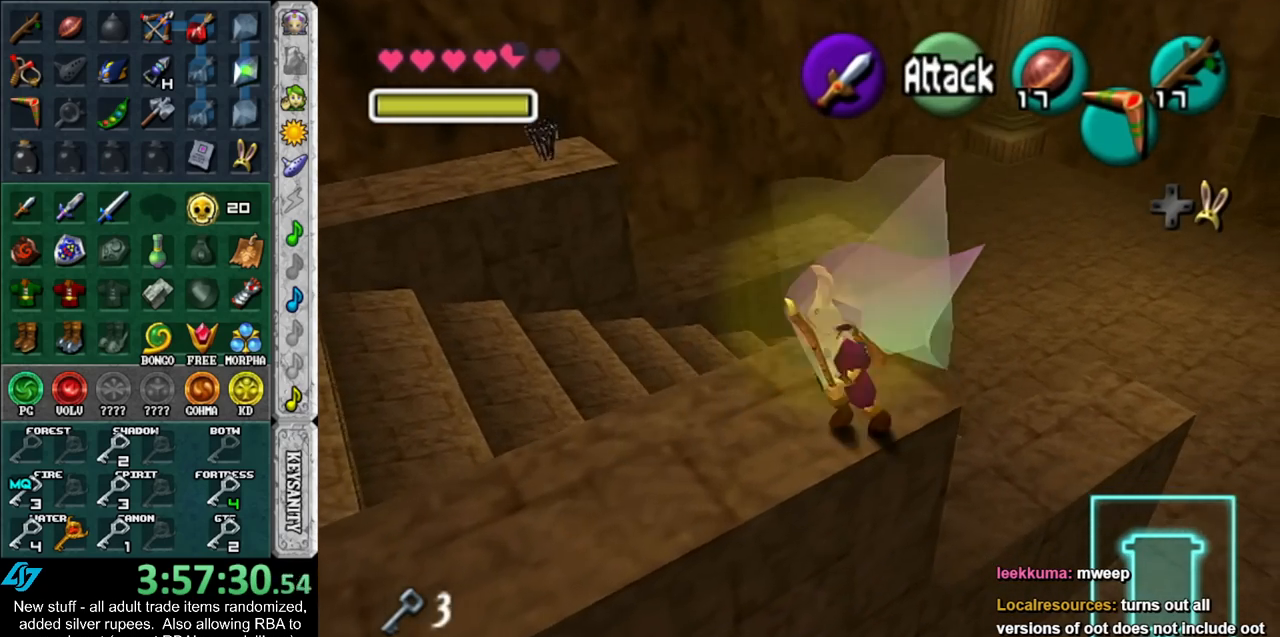
{"buttons": [], "left_stick": "left", "right_stick": "center", "events": [[450, "left_stick", "left"]]}
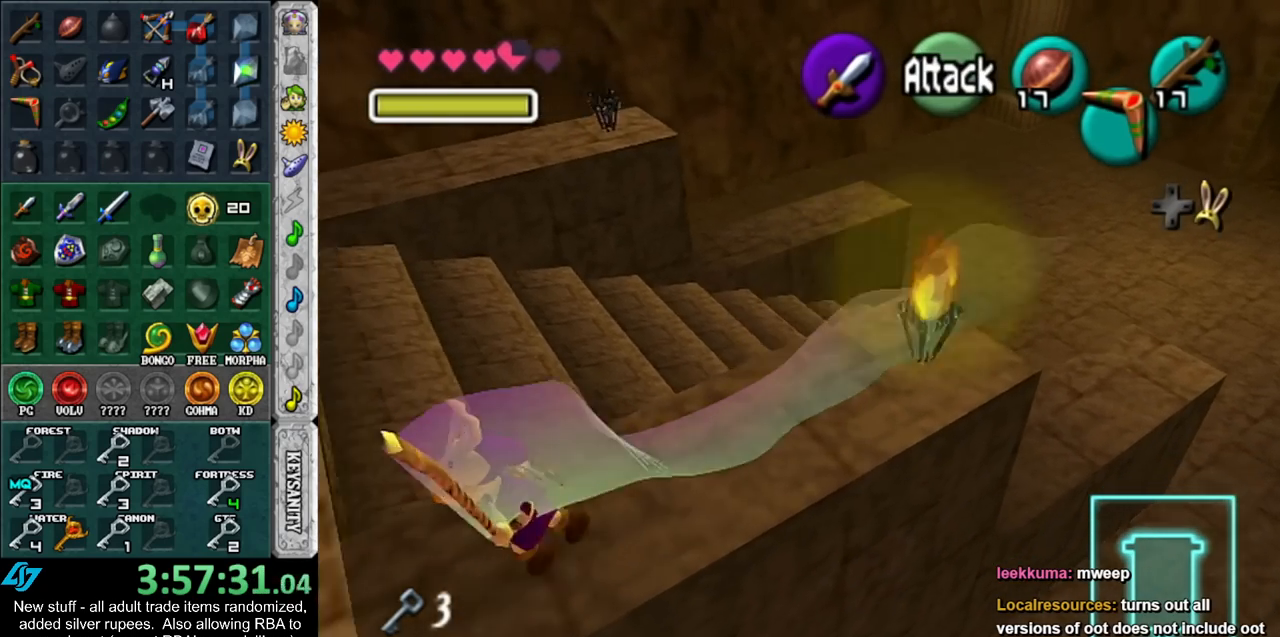
{"buttons": [], "left_stick": "up-left", "right_stick": "center", "events": [[167, "left_stick", "up-left"]]}
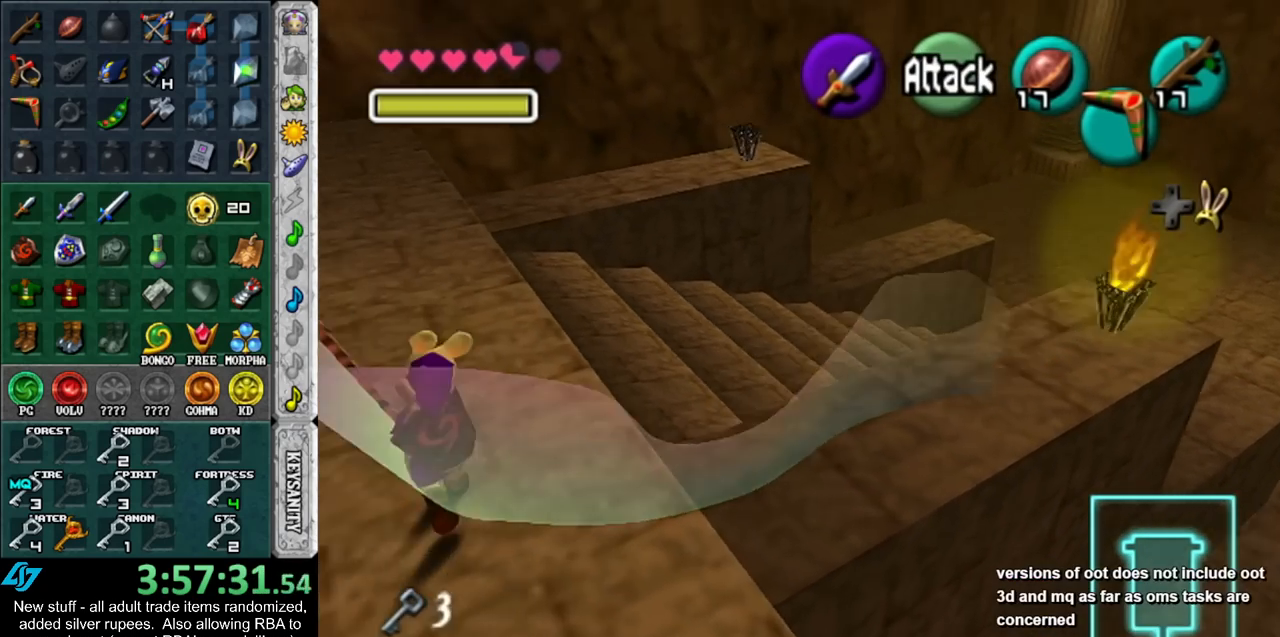
{"buttons": [], "left_stick": "up", "right_stick": "center", "events": [[417, "left_stick", "up"]]}
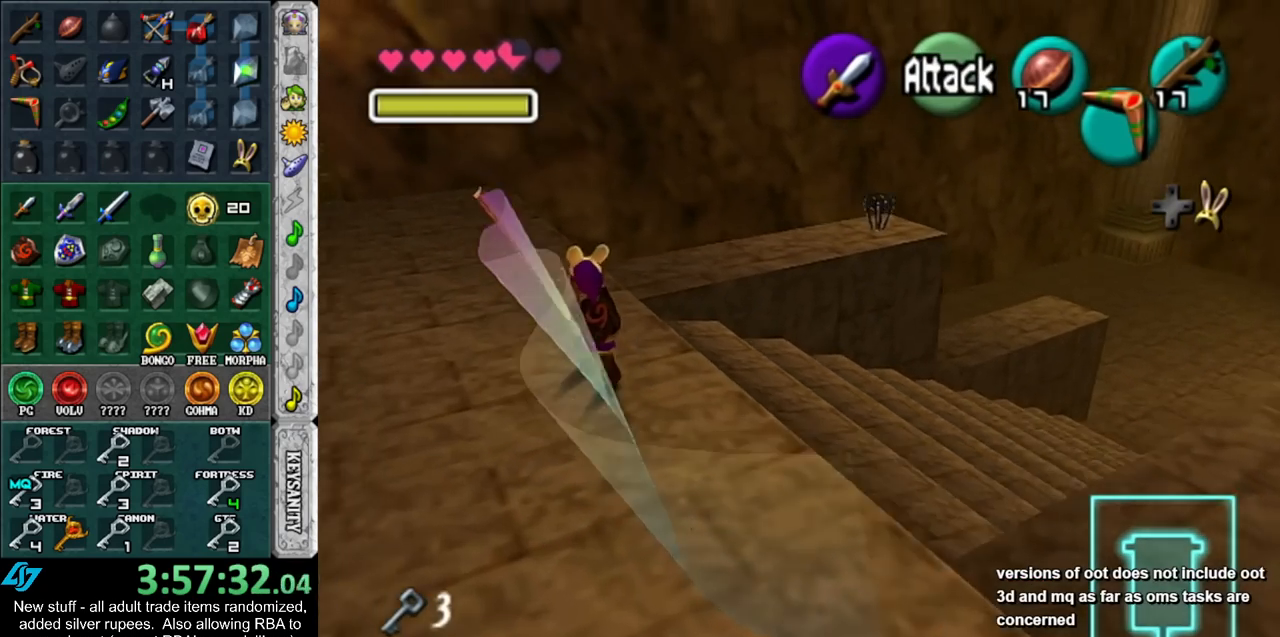
{"buttons": [], "left_stick": "up-right", "right_stick": "center", "events": [[150, "left_stick", "up-right"]]}
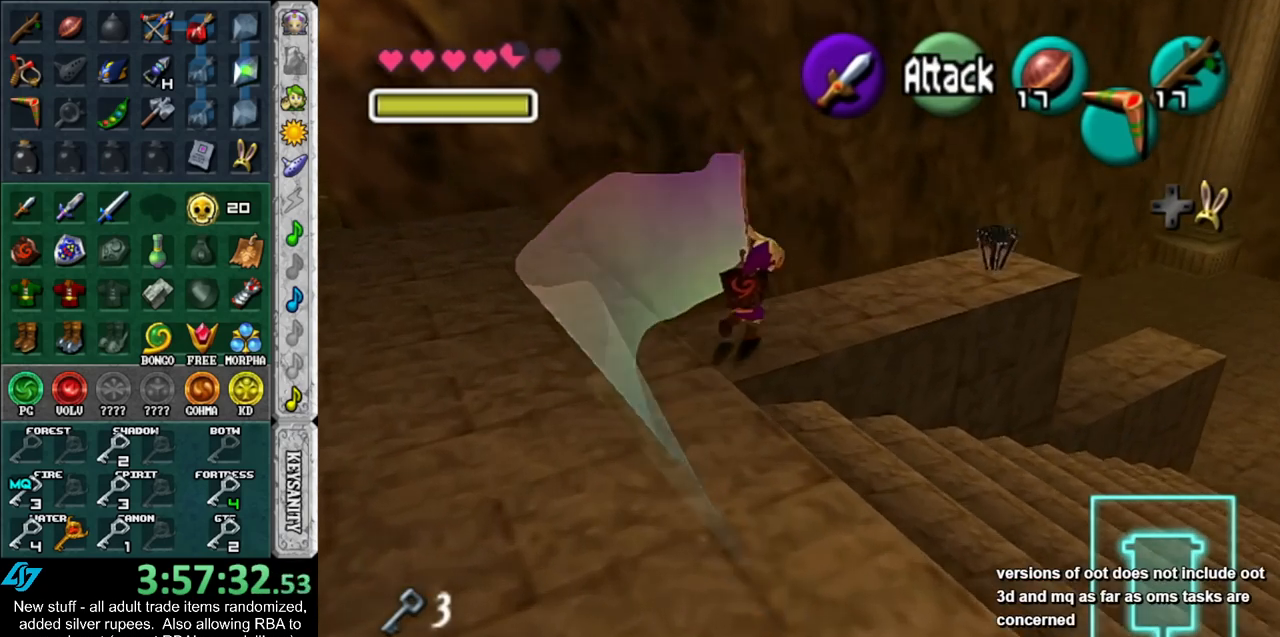
{"buttons": [], "left_stick": "up-right", "right_stick": "center", "events": []}
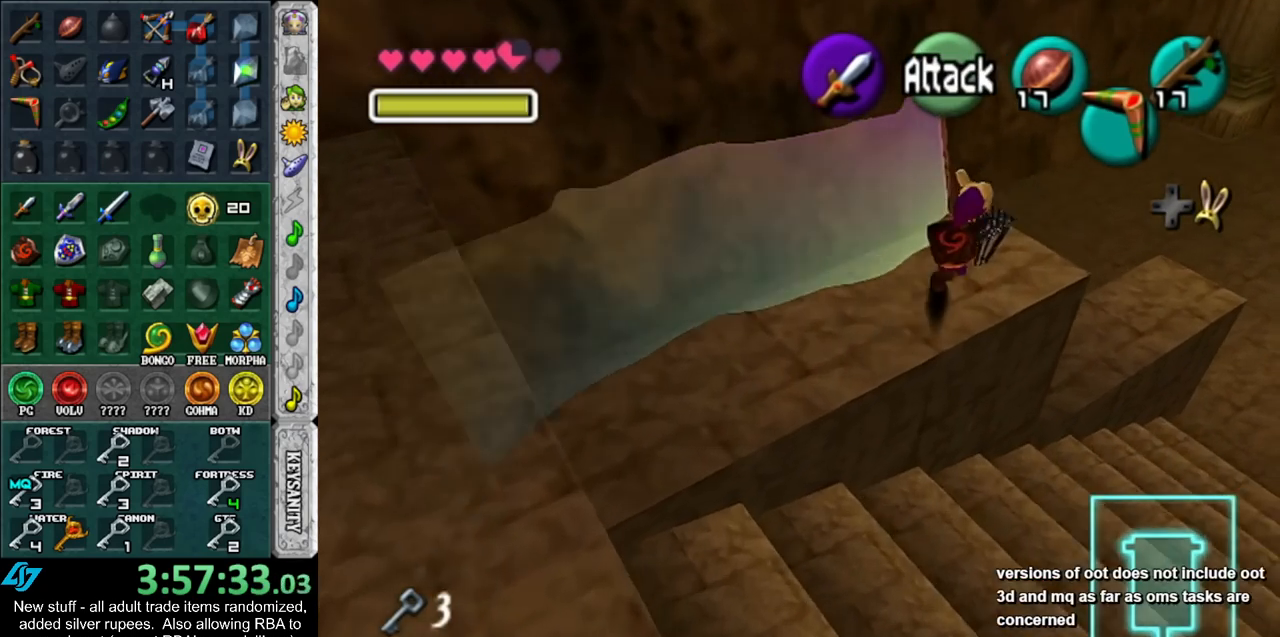
{"buttons": [], "left_stick": "down-left", "right_stick": "center", "events": [[17, "left_stick", "center"], [83, "left_stick", "down-left"]]}
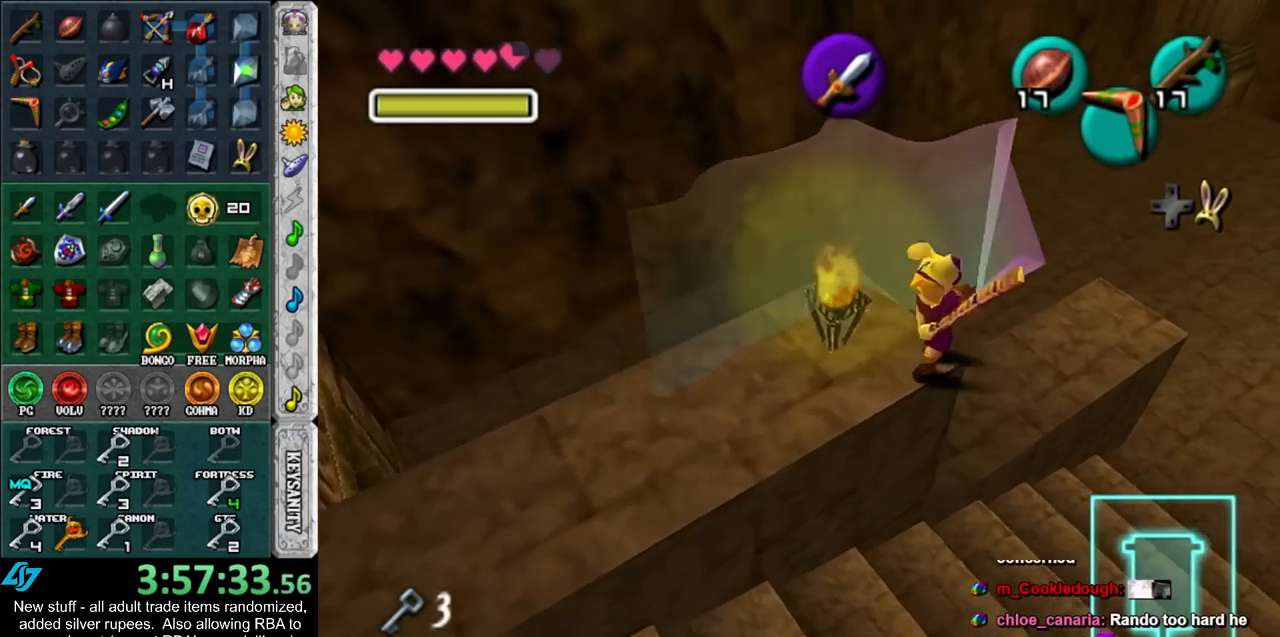
{"buttons": [], "left_stick": "up", "right_stick": "center", "events": [[83, "L1", "down"], [100, "left_stick", "center"], [233, "left_stick", "up"], [267, "L1", "up"]]}
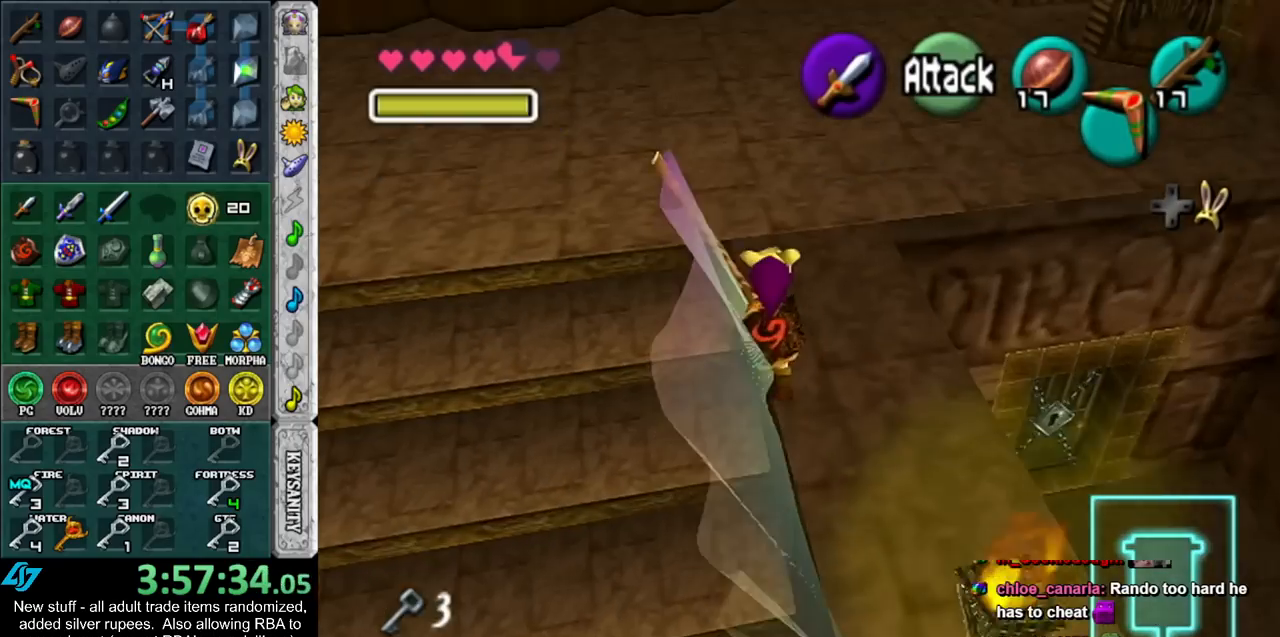
{"buttons": [], "left_stick": "up-left", "right_stick": "center", "events": [[267, "left_stick", "up-left"]]}